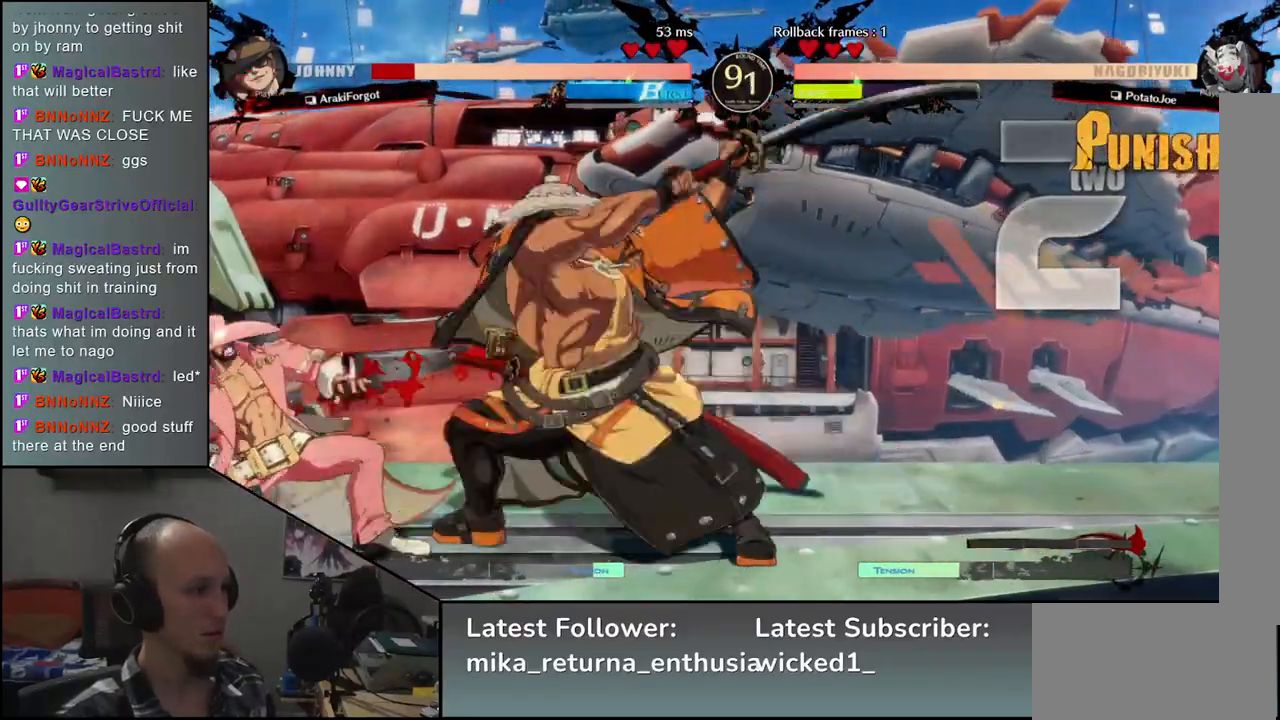
Gameplay with a controller (arcade stick); each line is a JSON object with the inputs held at the frame after it. "events" lists button and stick changes between this image and that frame as [ms after this image, input, new state], when the widget could be followed in between. Not read: L3 R1 R3.
{"buttons": [], "left_stick": "center", "events": [[17, "TRIANGLE", "up"]]}
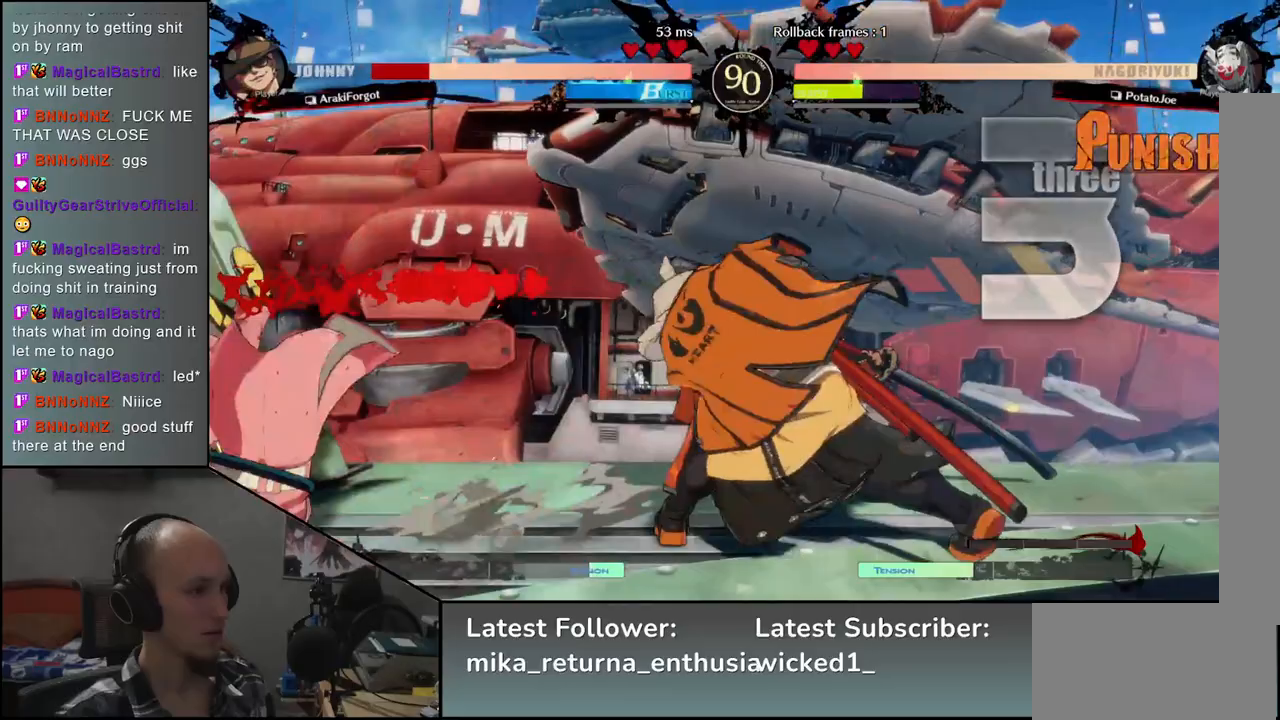
{"buttons": [], "left_stick": "center", "events": [[150, "left_stick", "left"], [333, "left_stick", "center"]]}
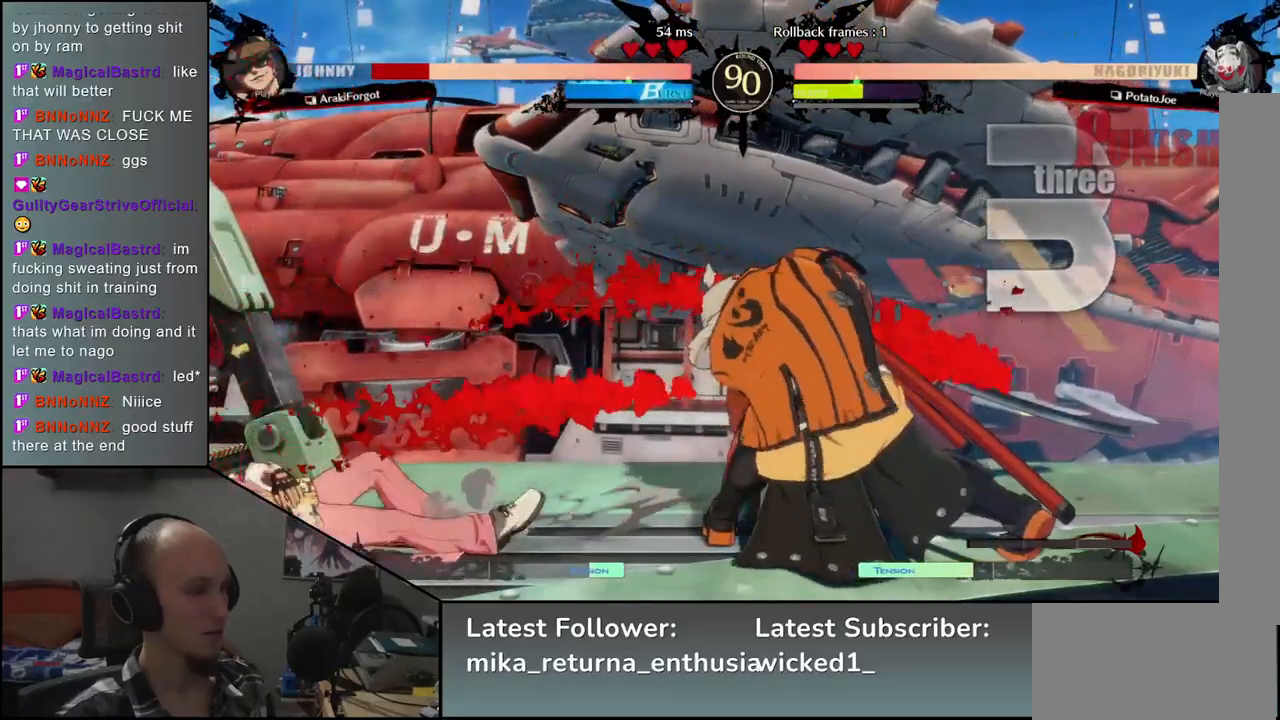
{"buttons": ["SQUARE"], "left_stick": "center", "events": [[400, "SQUARE", "down"]]}
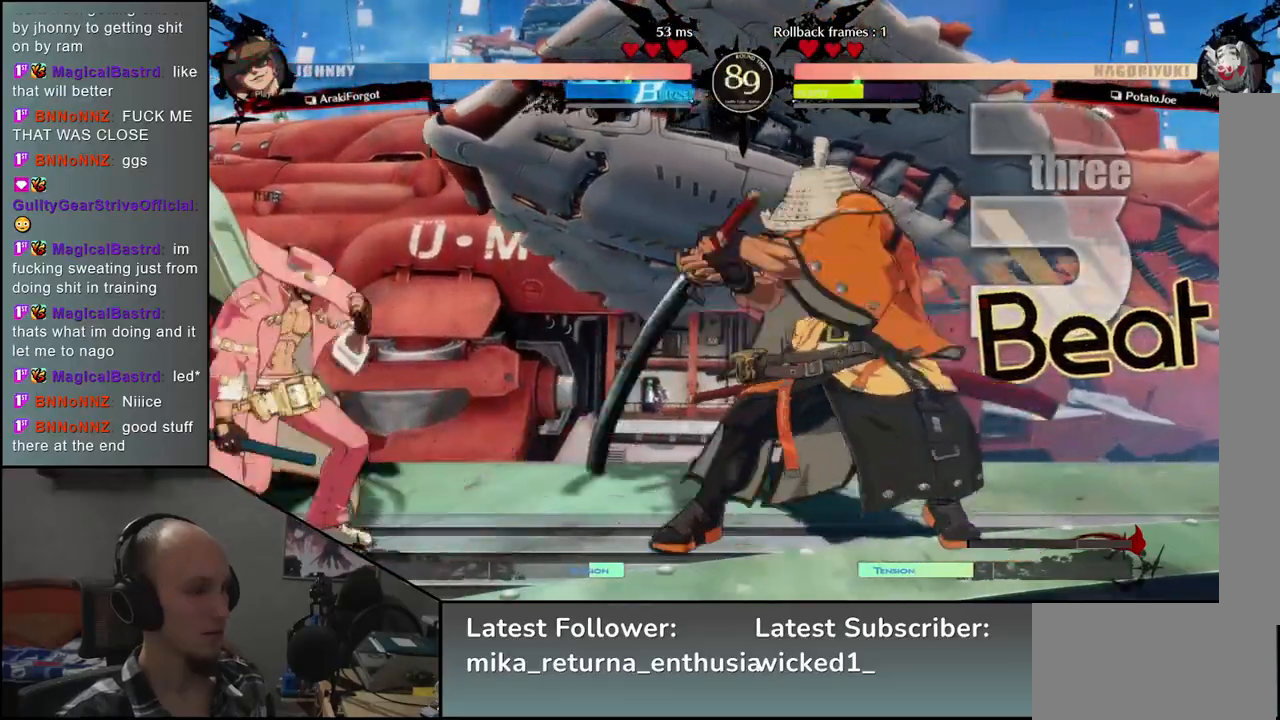
{"buttons": [], "left_stick": "center", "events": [[17, "SQUARE", "up"]]}
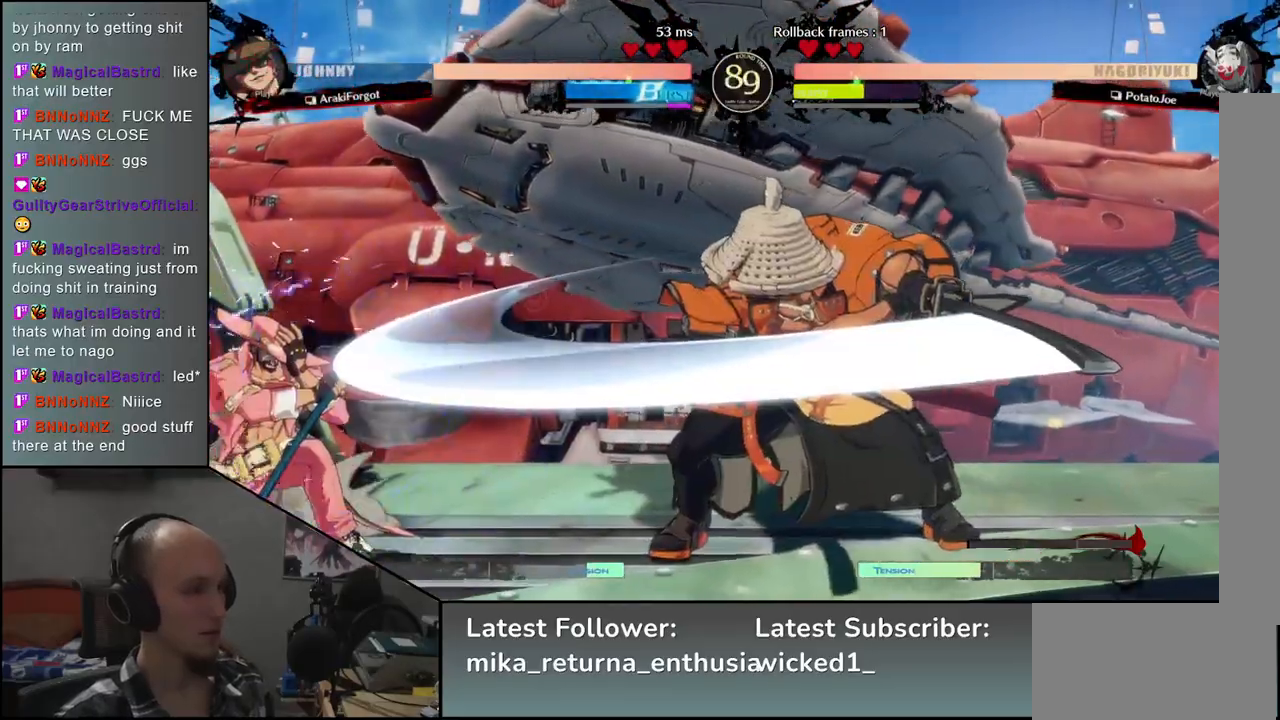
{"buttons": [], "left_stick": "center", "events": []}
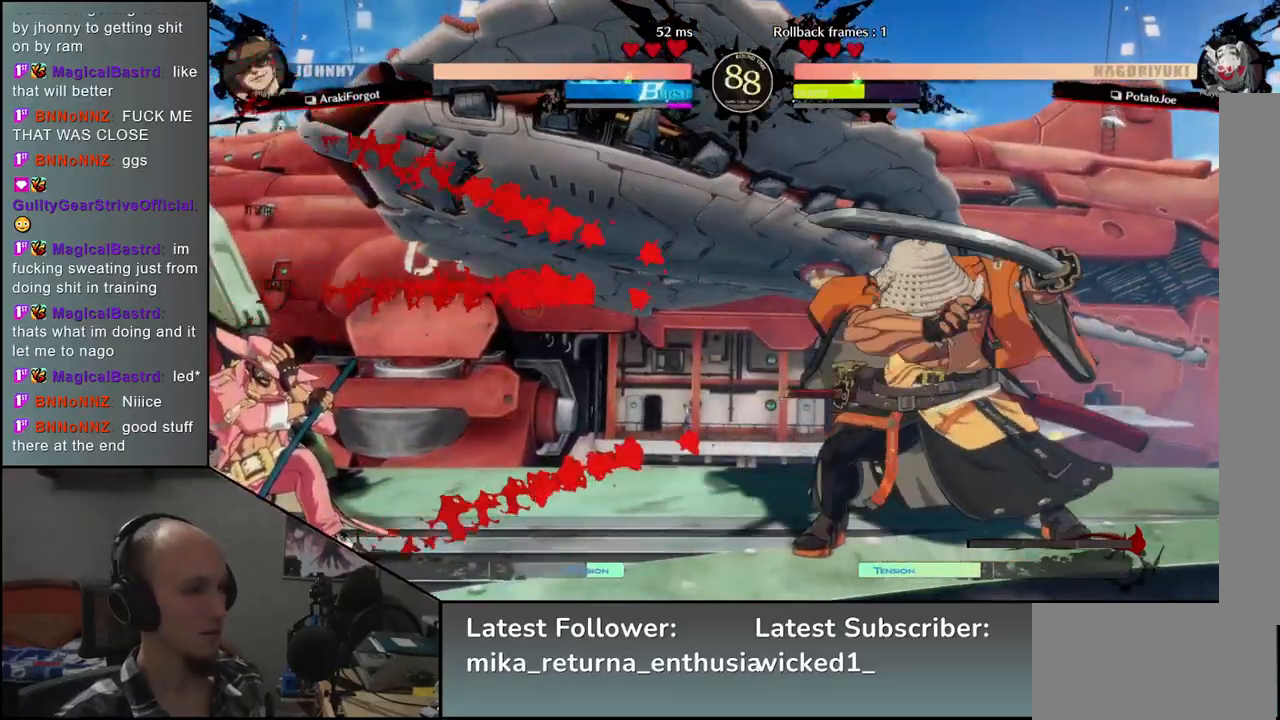
{"buttons": [], "left_stick": "right", "events": [[317, "left_stick", "right"]]}
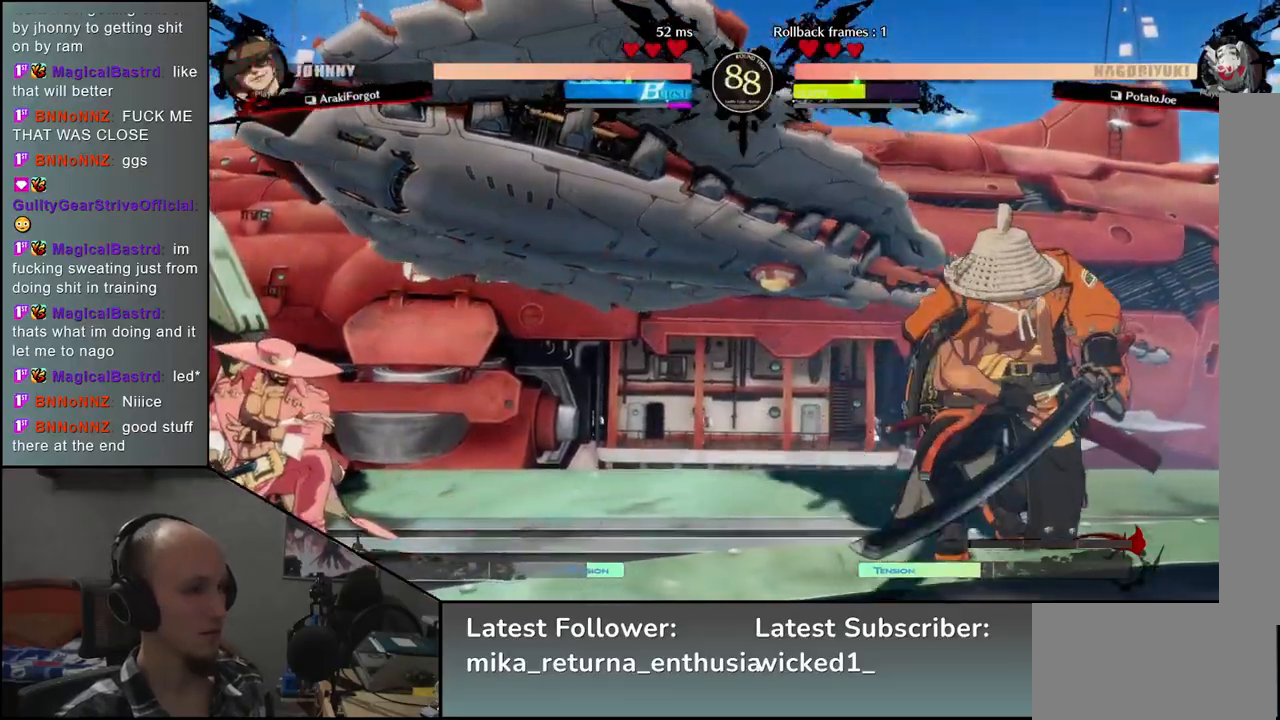
{"buttons": ["L2"], "left_stick": "left", "events": [[183, "left_stick", "down"], [250, "TRIANGLE", "down"], [250, "left_stick", "left"], [333, "TRIANGLE", "up"], [333, "left_stick", "right"], [417, "left_stick", "down"], [483, "L2", "down"], [483, "left_stick", "left"]]}
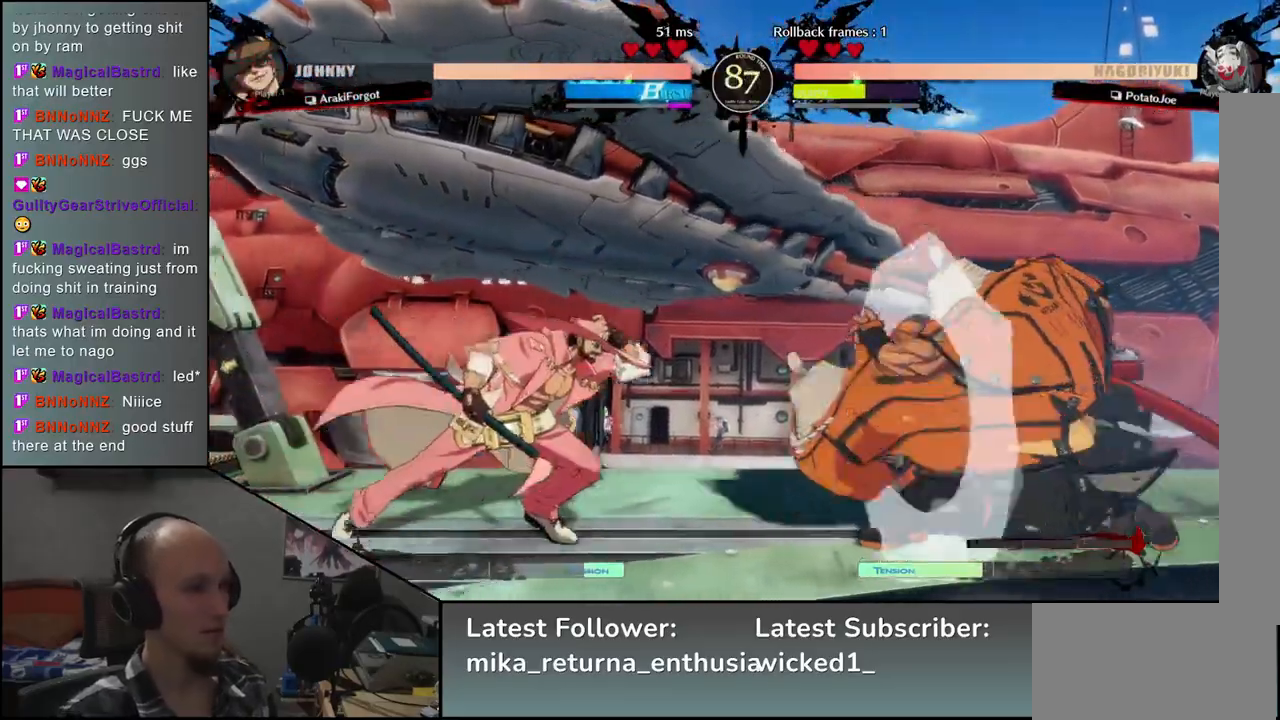
{"buttons": [], "left_stick": "center", "events": [[67, "L2", "up"], [83, "left_stick", "center"], [200, "TRIANGLE", "down"], [283, "TRIANGLE", "up"], [417, "TRIANGLE", "down"], [483, "TRIANGLE", "up"]]}
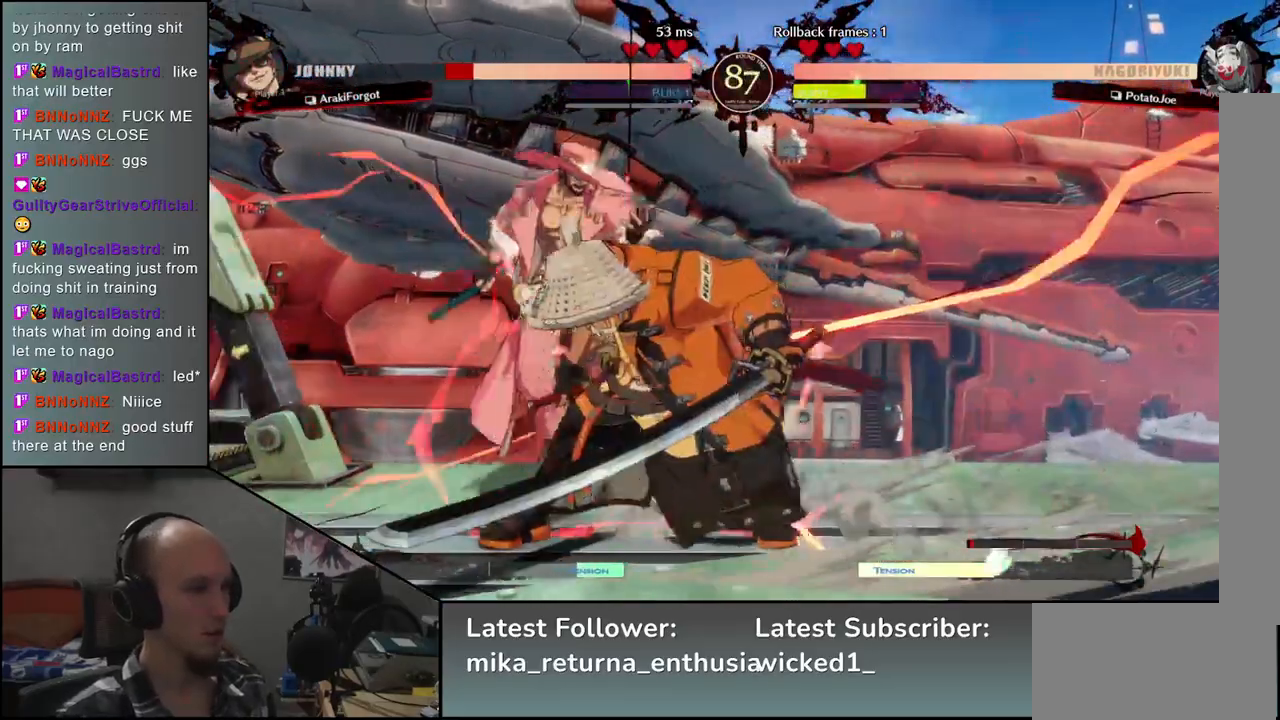
{"buttons": [], "left_stick": "center", "events": [[100, "TRIANGLE", "down"], [200, "TRIANGLE", "up"], [333, "TRIANGLE", "down"], [433, "TRIANGLE", "up"]]}
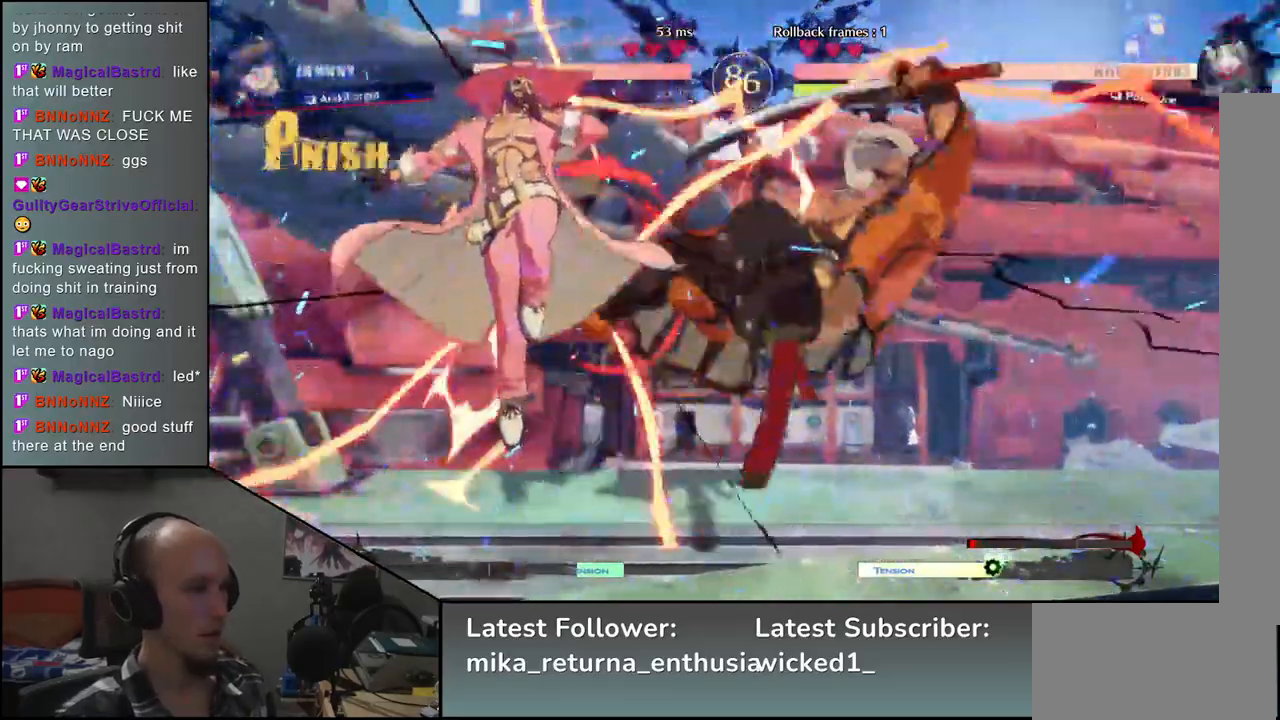
{"buttons": [], "left_stick": "right", "events": [[83, "left_stick", "right"]]}
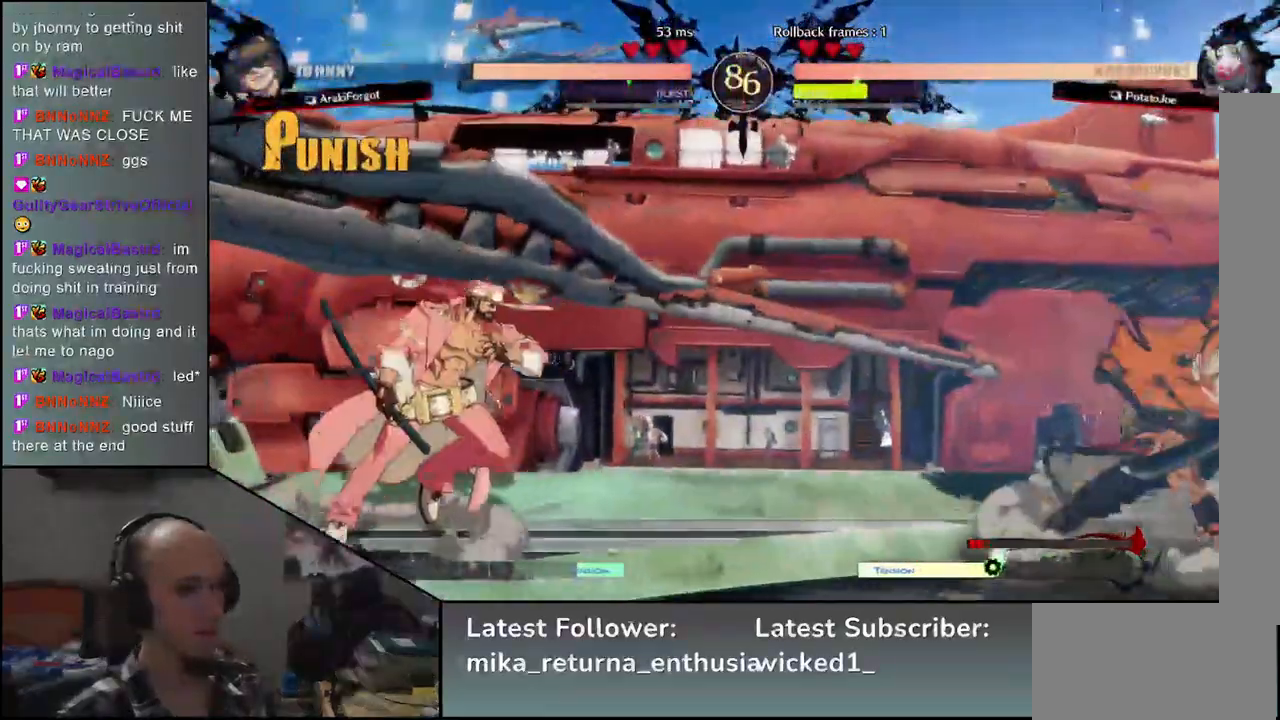
{"buttons": [], "left_stick": "left", "events": [[200, "left_stick", "down"], [267, "left_stick", "left"], [283, "L1", "down"], [383, "L1", "up"]]}
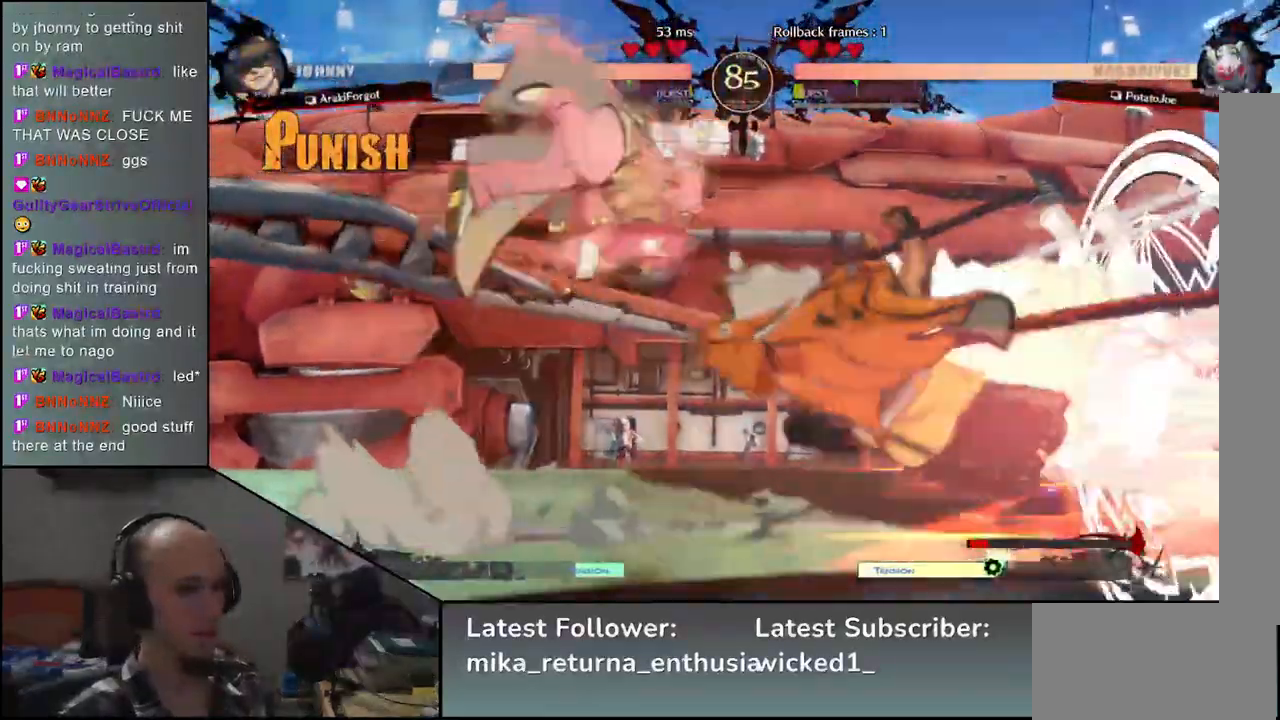
{"buttons": [], "left_stick": "left", "events": [[250, "left_stick", "center"], [367, "left_stick", "left"]]}
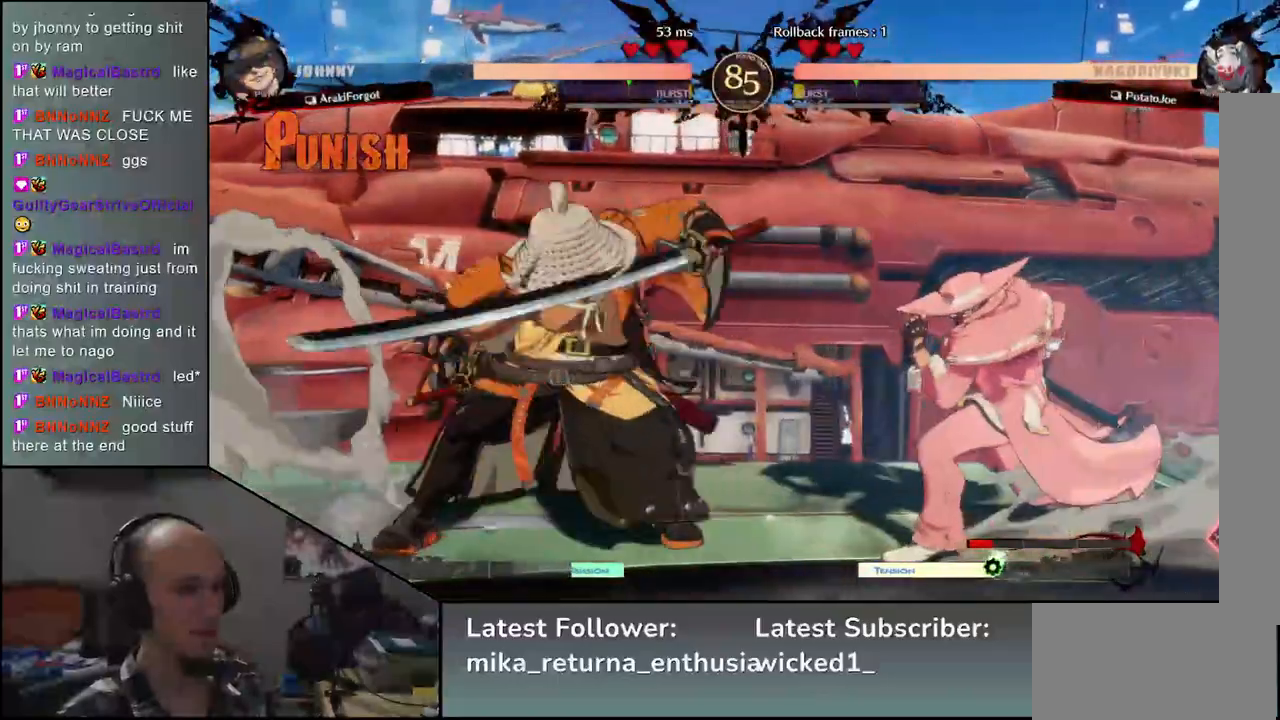
{"buttons": [], "left_stick": "left", "events": [[250, "SQUARE", "down"], [267, "R2", "down"], [283, "TRIANGLE", "down"], [467, "TRIANGLE", "up"], [483, "R2", "up"], [483, "SQUARE", "up"]]}
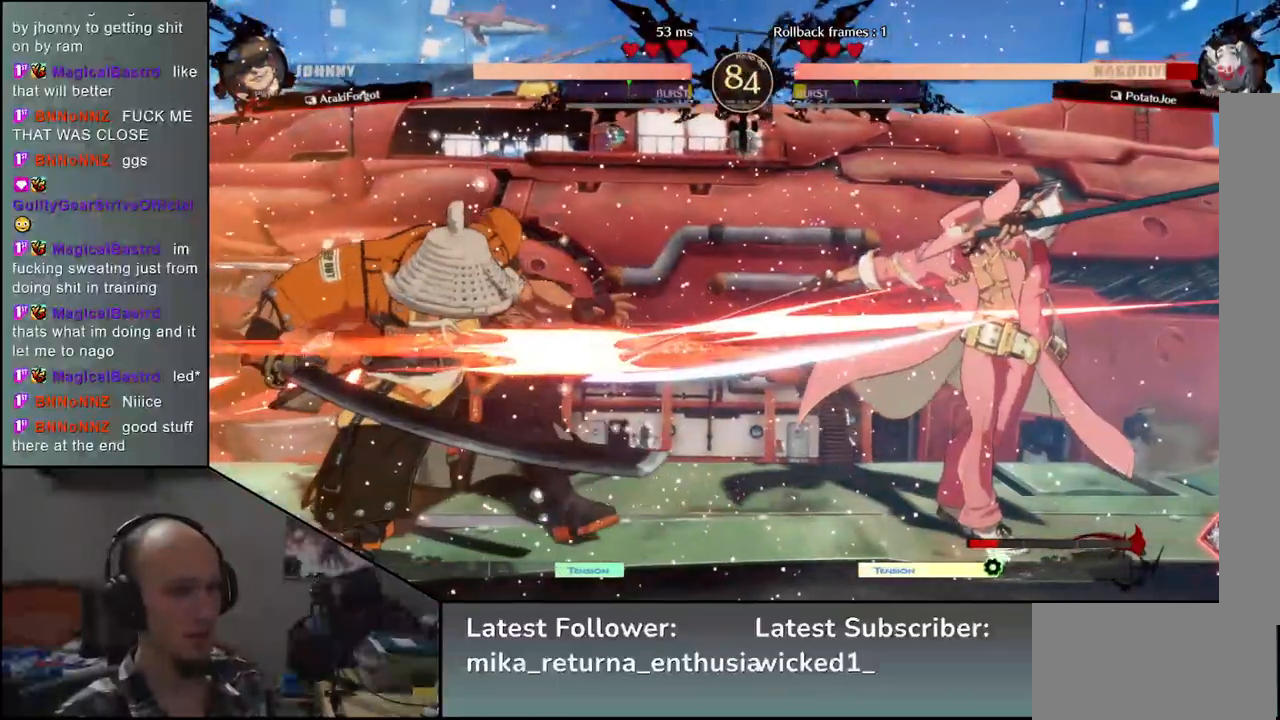
{"buttons": [], "left_stick": "left", "events": []}
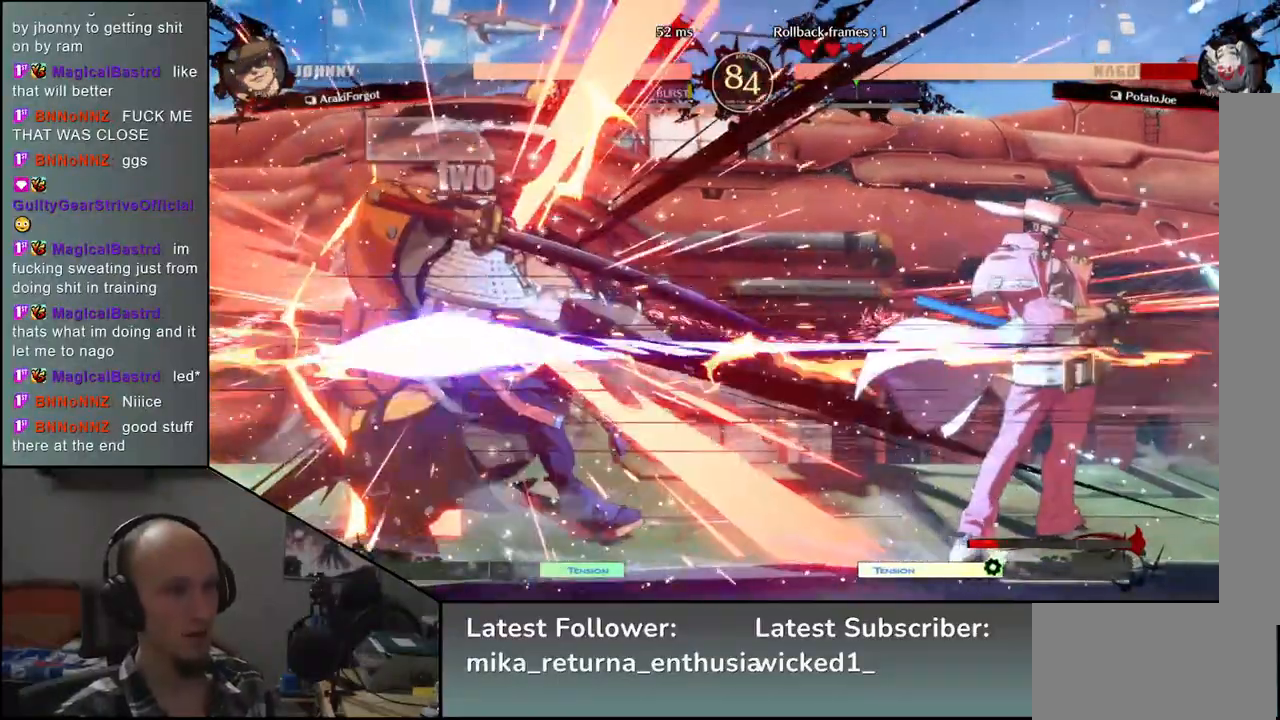
{"buttons": [], "left_stick": "left", "events": []}
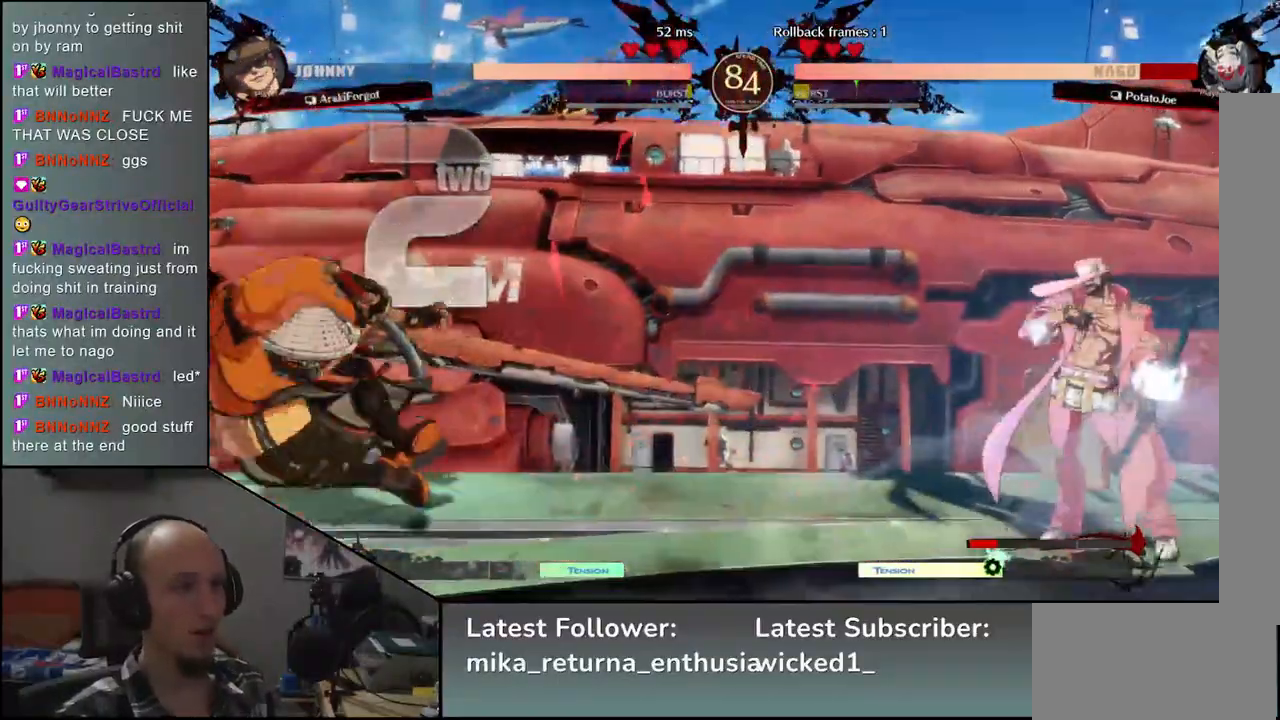
{"buttons": [], "left_stick": "left", "events": []}
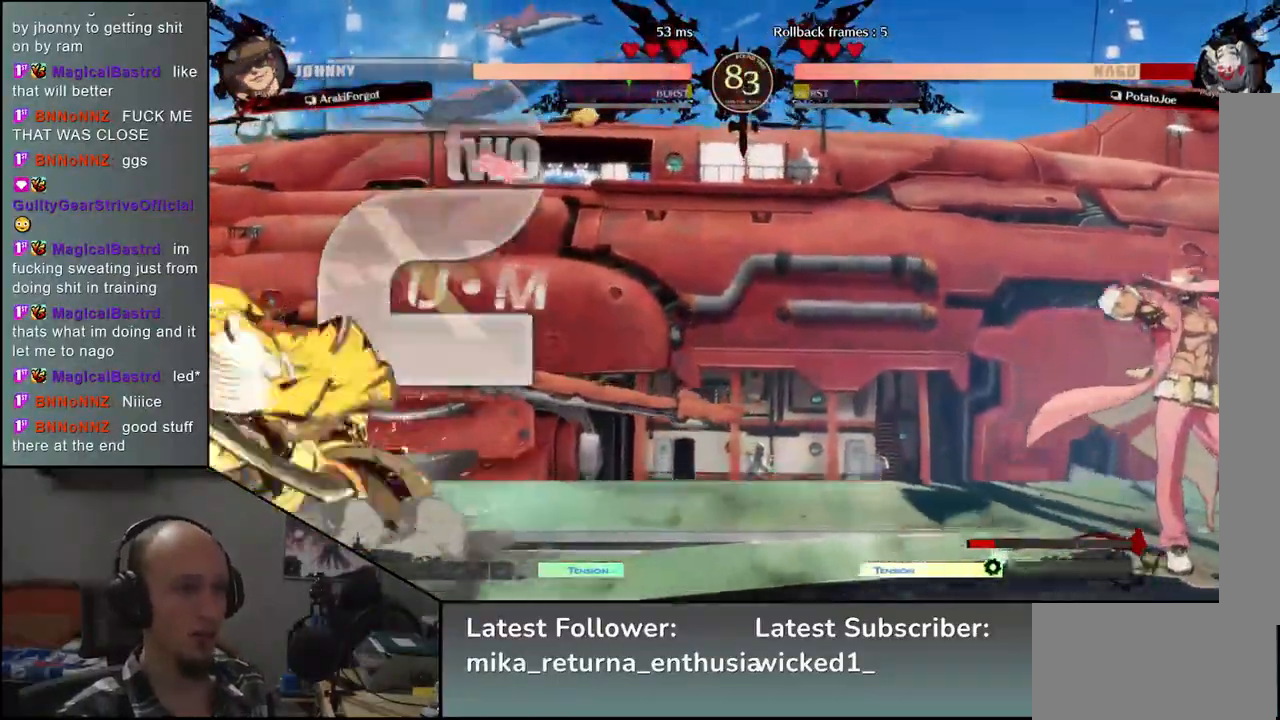
{"buttons": [], "left_stick": "right", "events": [[167, "left_stick", "right"]]}
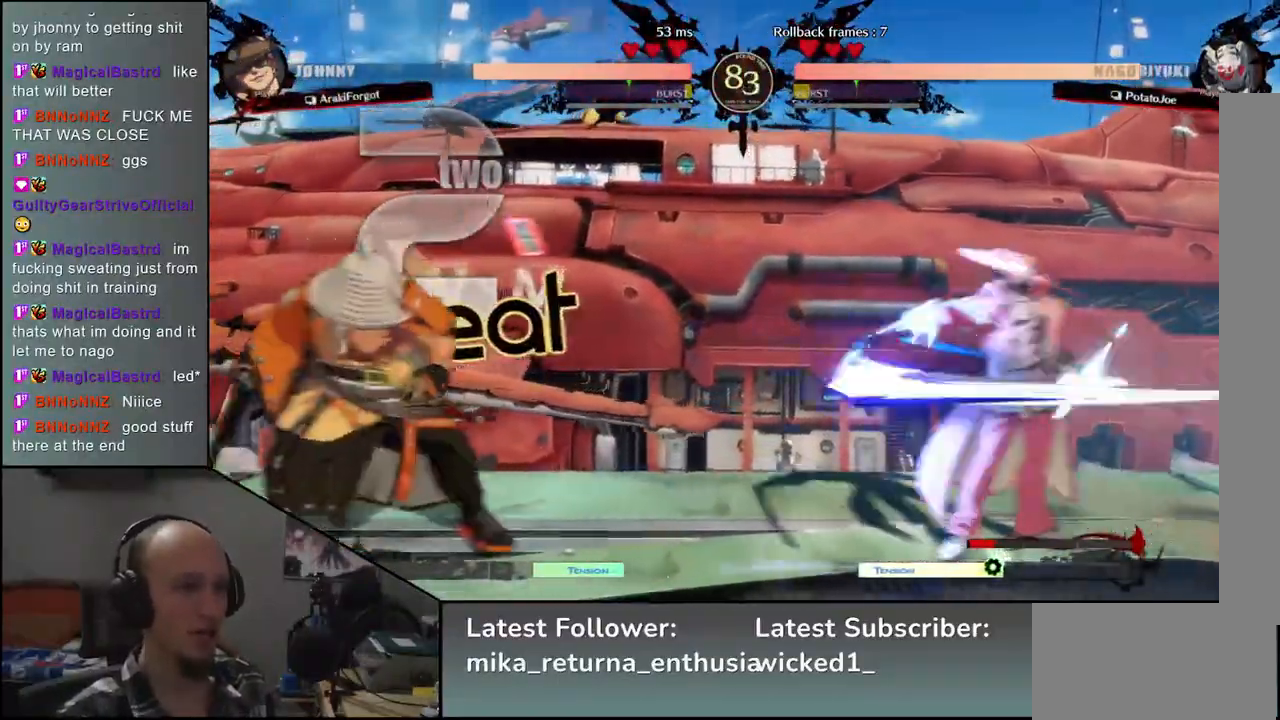
{"buttons": [], "left_stick": "left", "events": [[400, "left_stick", "left"]]}
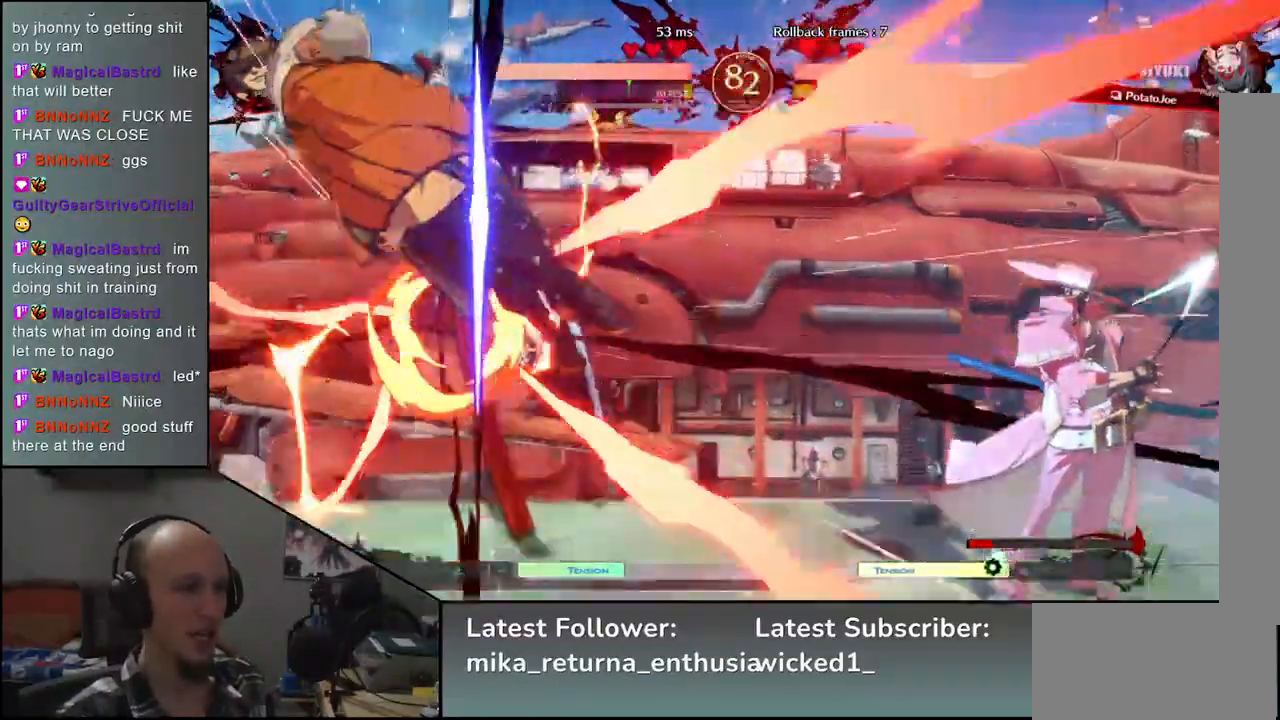
{"buttons": [], "left_stick": "left", "events": []}
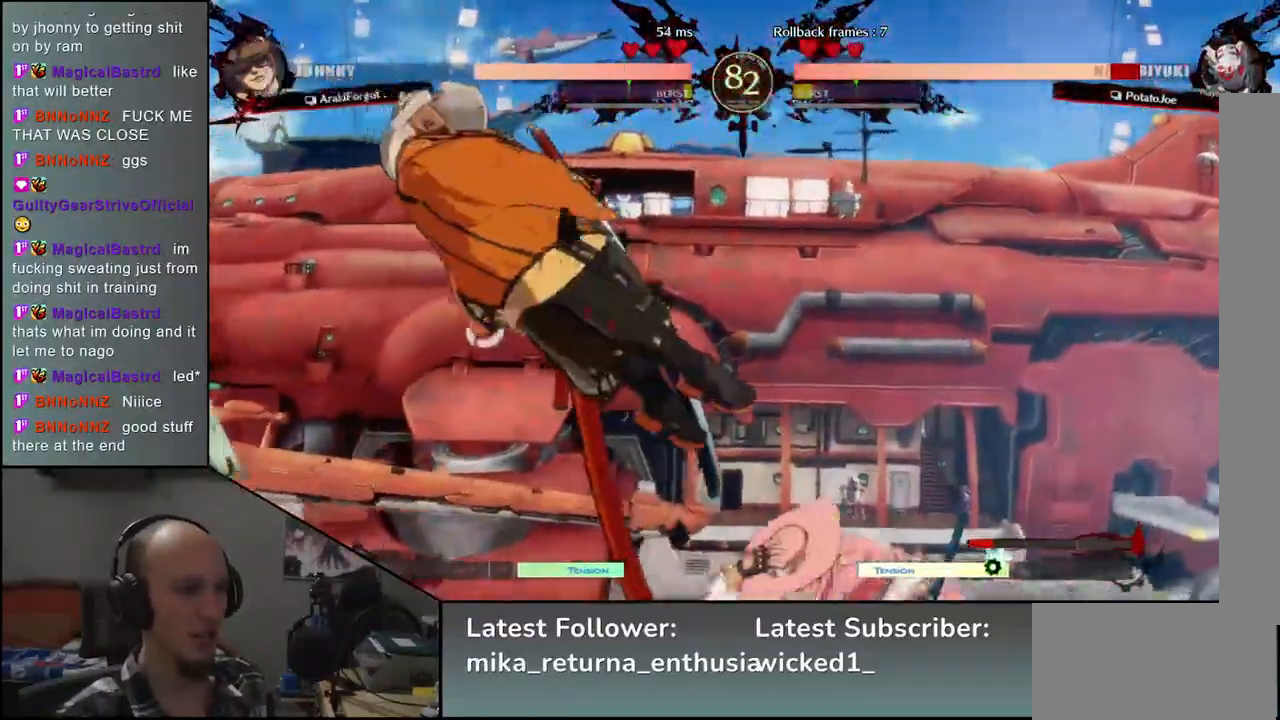
{"buttons": [], "left_stick": "left", "events": []}
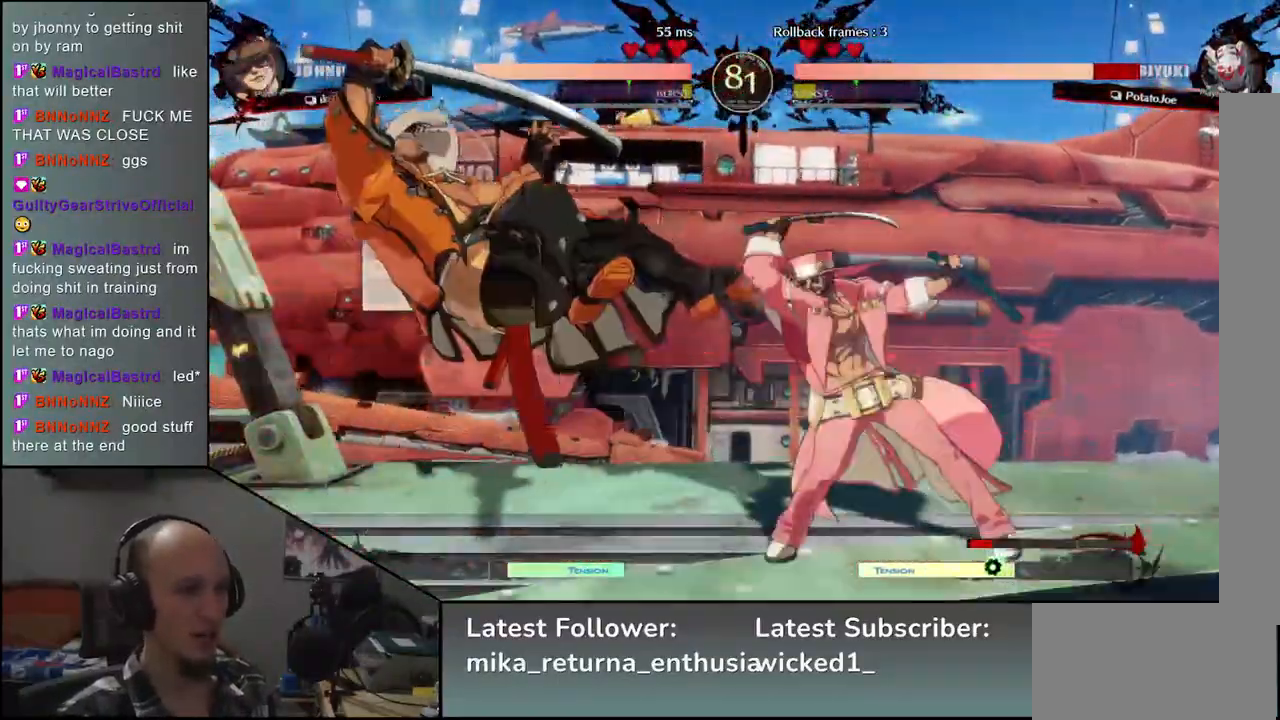
{"buttons": [], "left_stick": "left", "events": []}
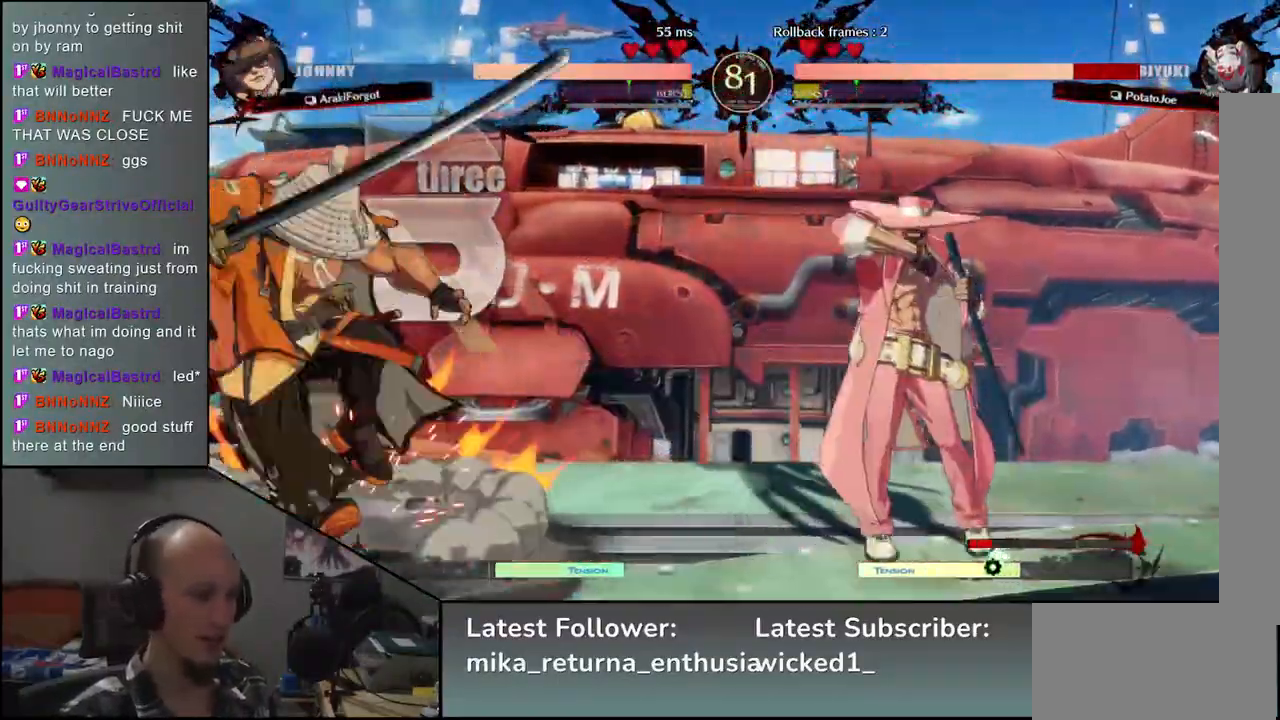
{"buttons": [], "left_stick": "left", "events": []}
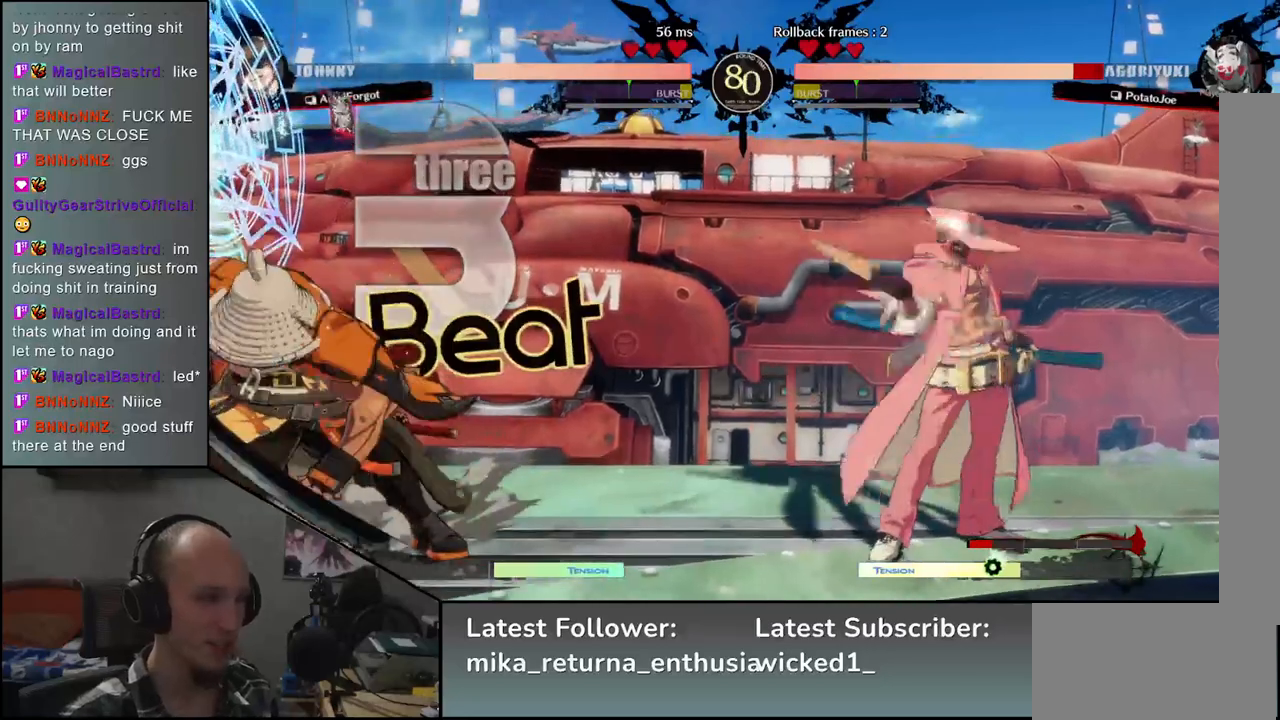
{"buttons": [], "left_stick": "down-left", "events": [[333, "left_stick", "down-left"]]}
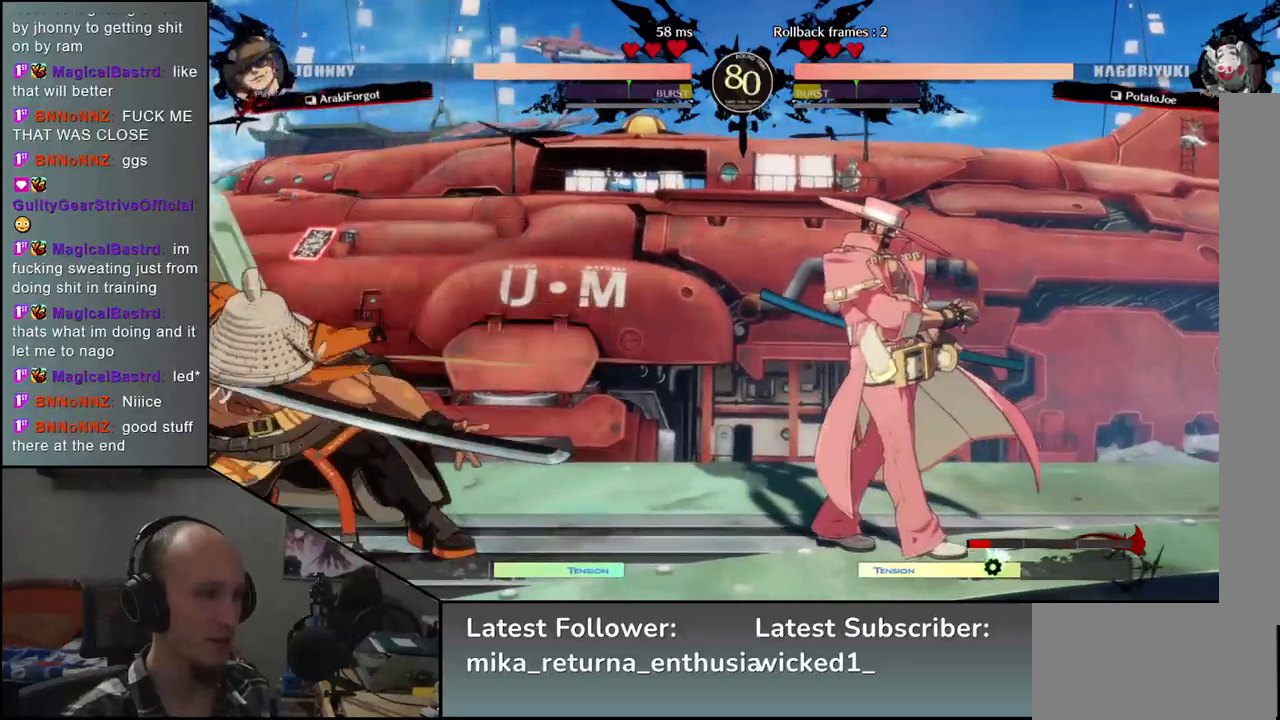
{"buttons": ["CIRCLE"], "left_stick": "down-left", "events": [[233, "CIRCLE", "down"], [283, "CIRCLE", "up"], [367, "CIRCLE", "down"]]}
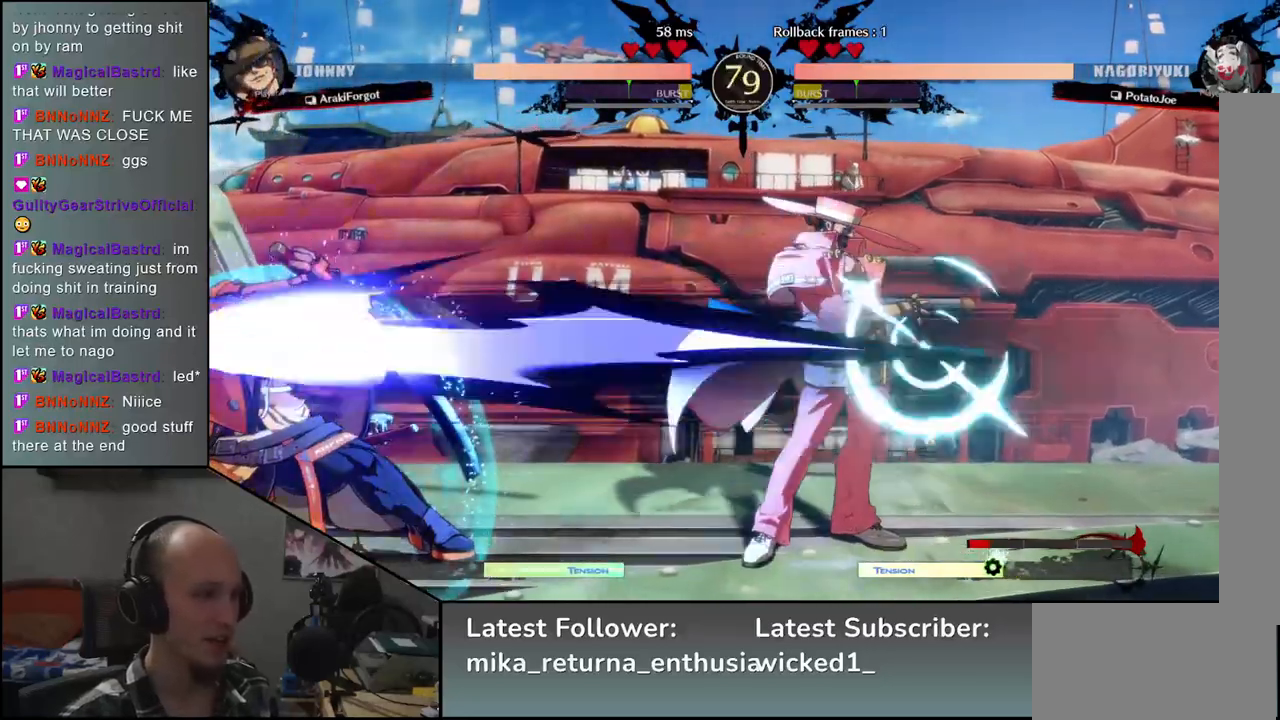
{"buttons": ["CIRCLE"], "left_stick": "down-left", "events": []}